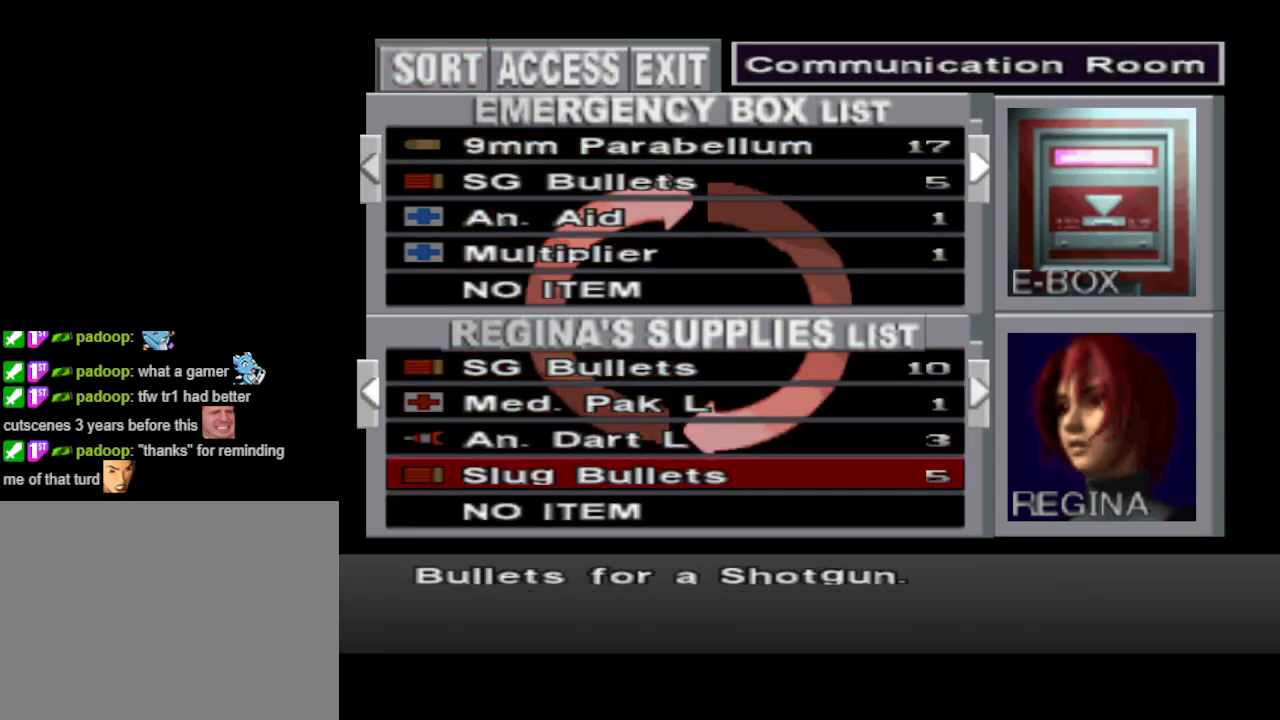
Gameplay with a controller (PlayStation layout); each line is a JSON object with the inputs held at the frame after it. "events" lists button and stick changes between this image and that frame as [ms after this image, input, new state], when the widget could be followed in between. Not read: L2 R2 left_stick right_stick.
{"buttons": [], "events": []}
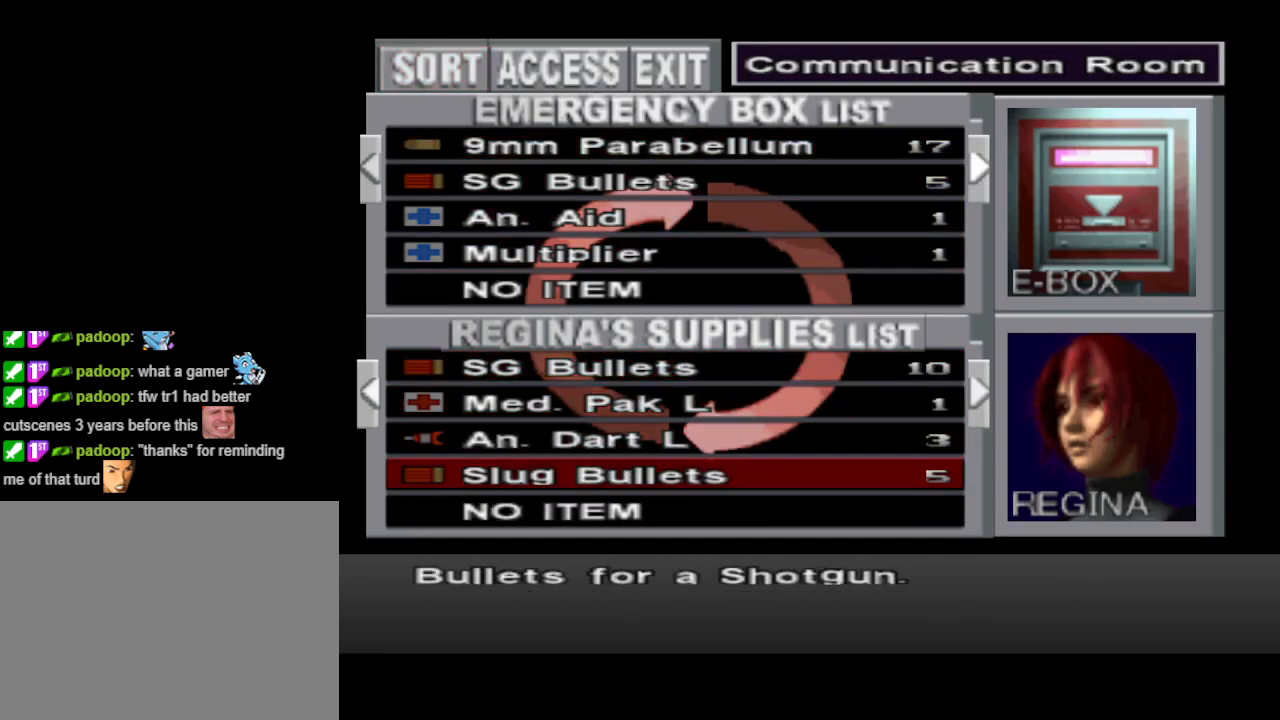
{"buttons": [], "events": [[133, "DPAD_UP", "down"], [200, "DPAD_UP", "up"], [333, "DPAD_UP", "down"], [433, "DPAD_UP", "up"]]}
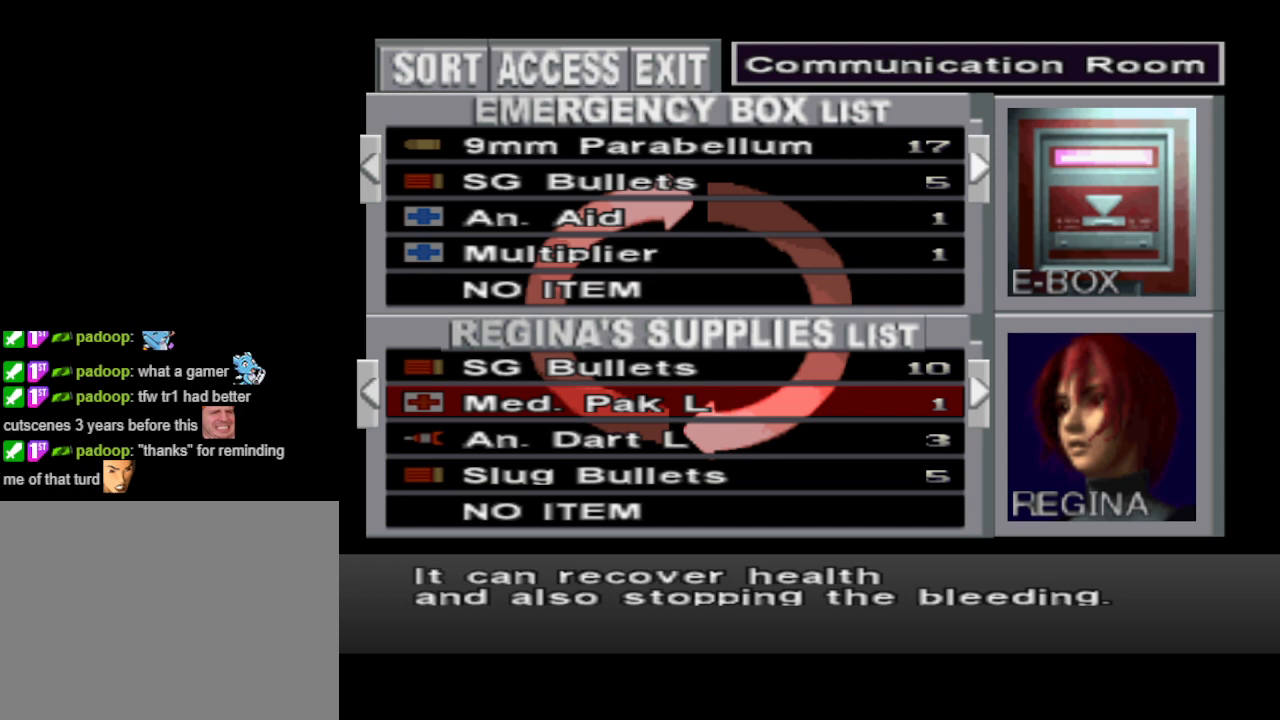
{"buttons": [], "events": []}
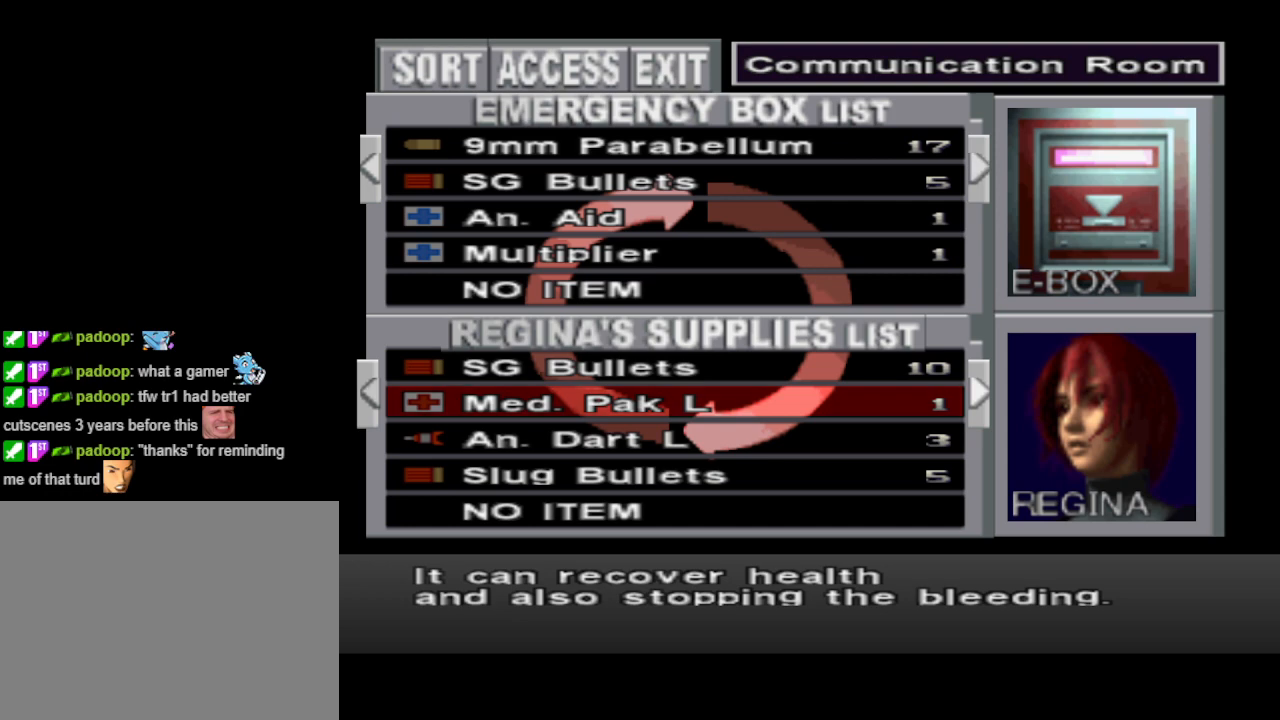
{"buttons": [], "events": [[167, "DPAD_DOWN", "down"], [300, "DPAD_DOWN", "up"], [400, "DPAD_DOWN", "down"], [500, "DPAD_DOWN", "up"]]}
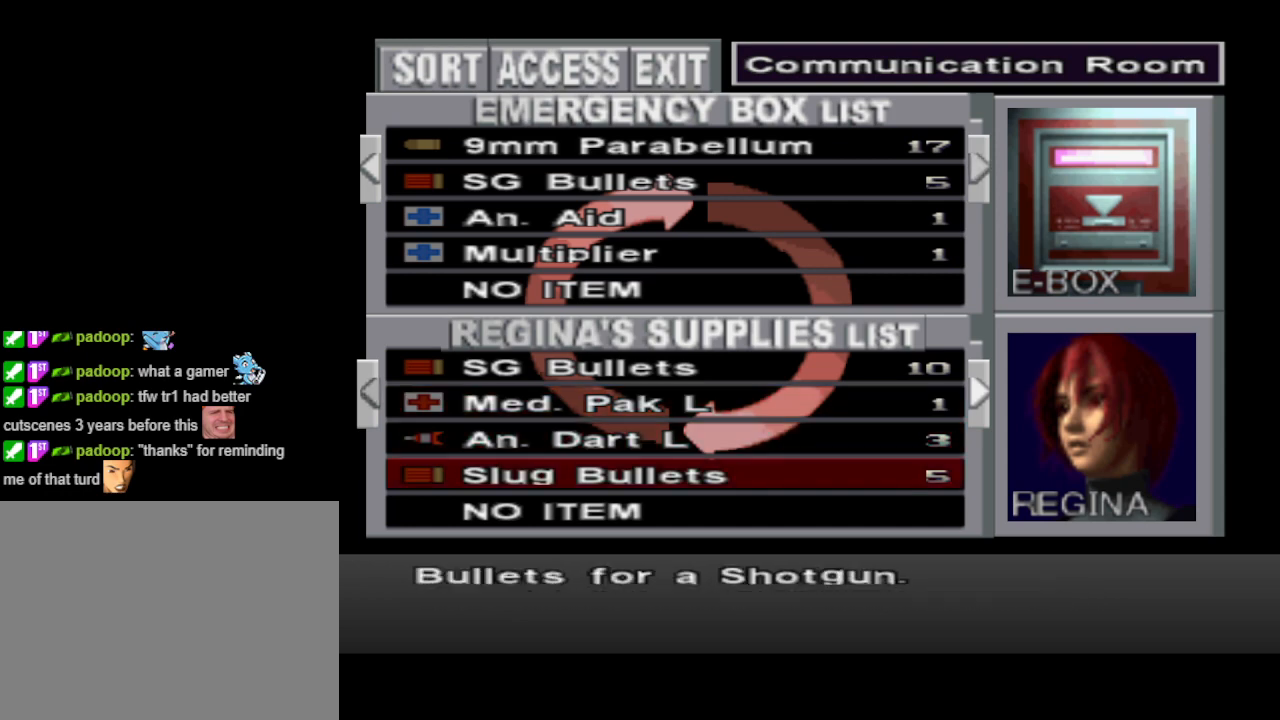
{"buttons": [], "events": []}
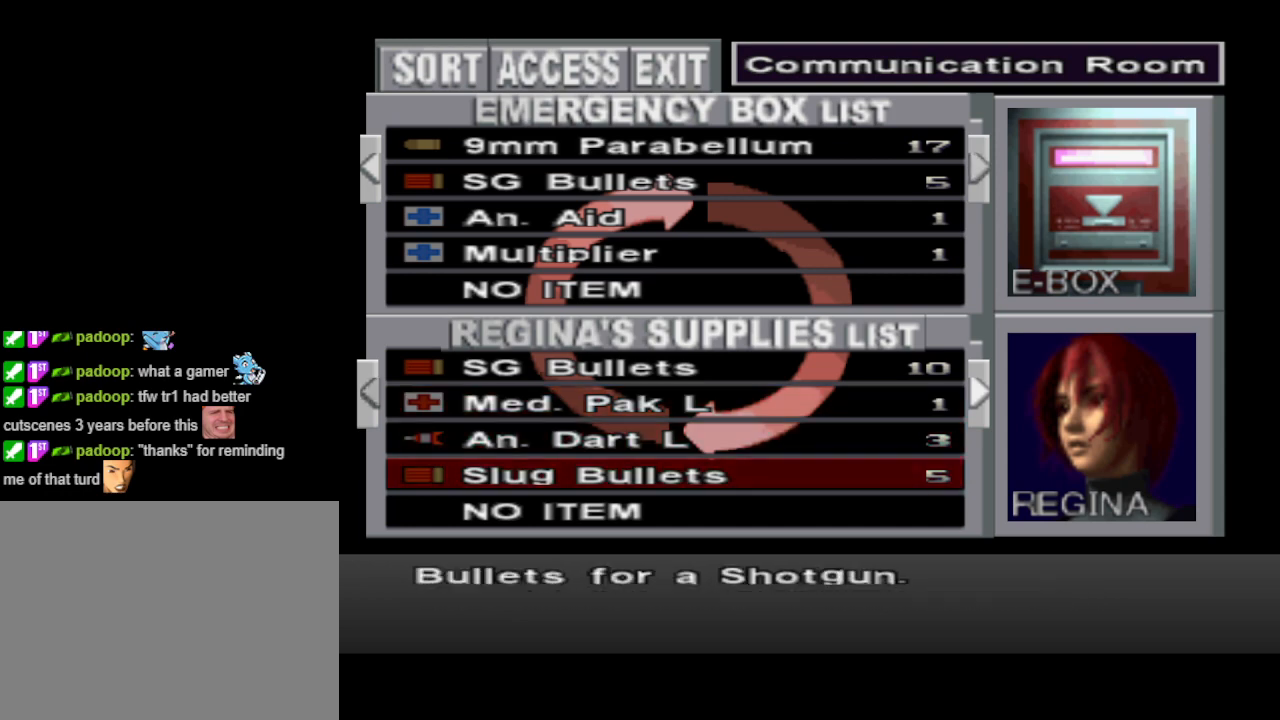
{"buttons": [], "events": []}
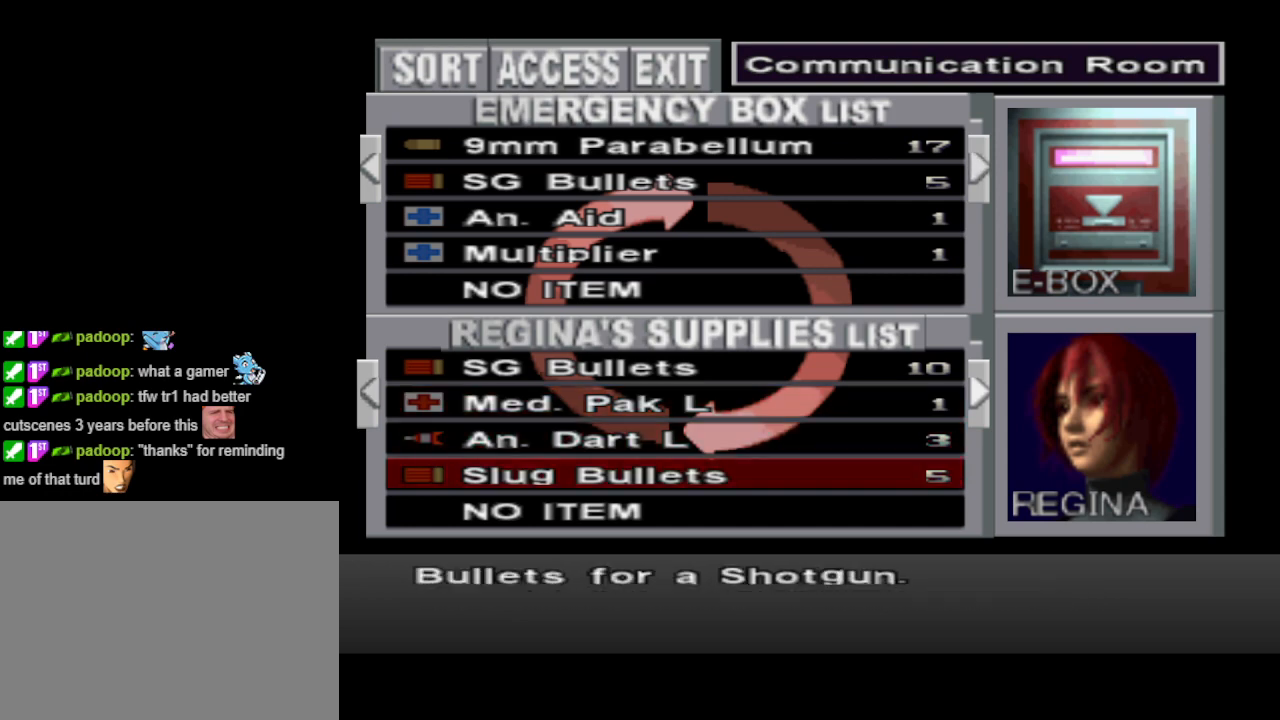
{"buttons": [], "events": [[67, "CROSS", "down"], [200, "CROSS", "up"], [400, "DPAD_DOWN", "down"], [500, "DPAD_DOWN", "up"]]}
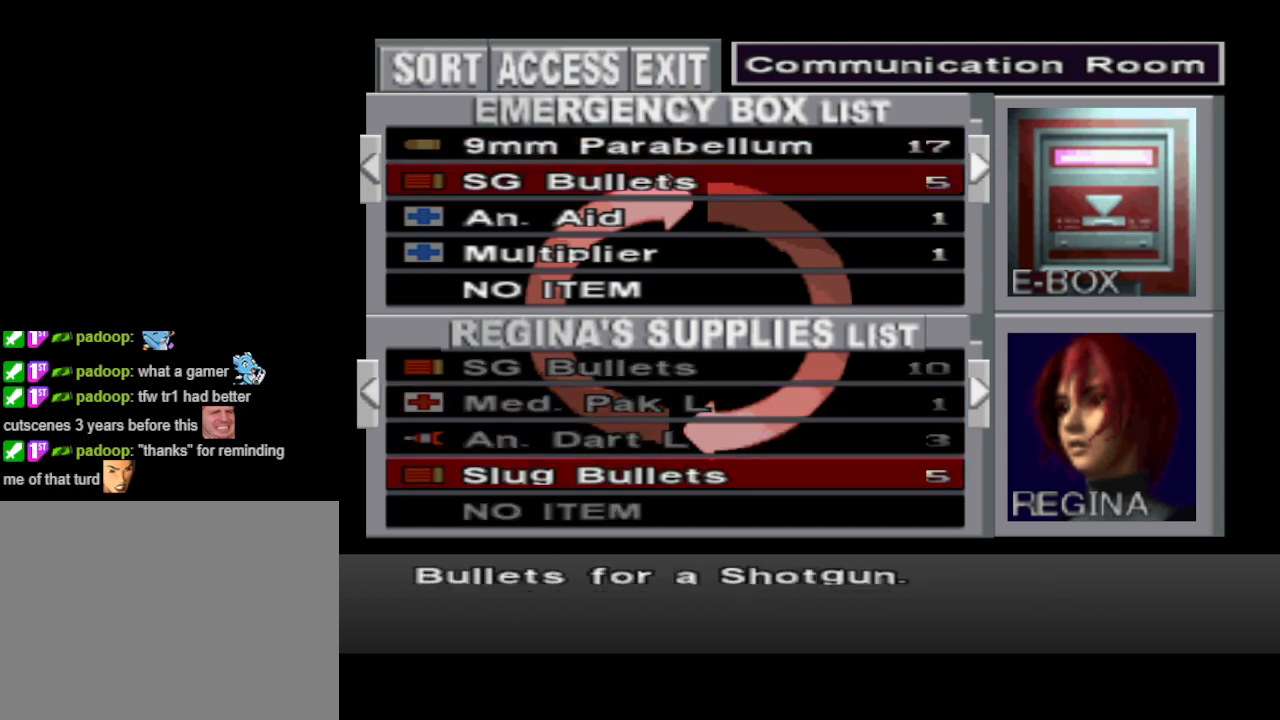
{"buttons": [], "events": []}
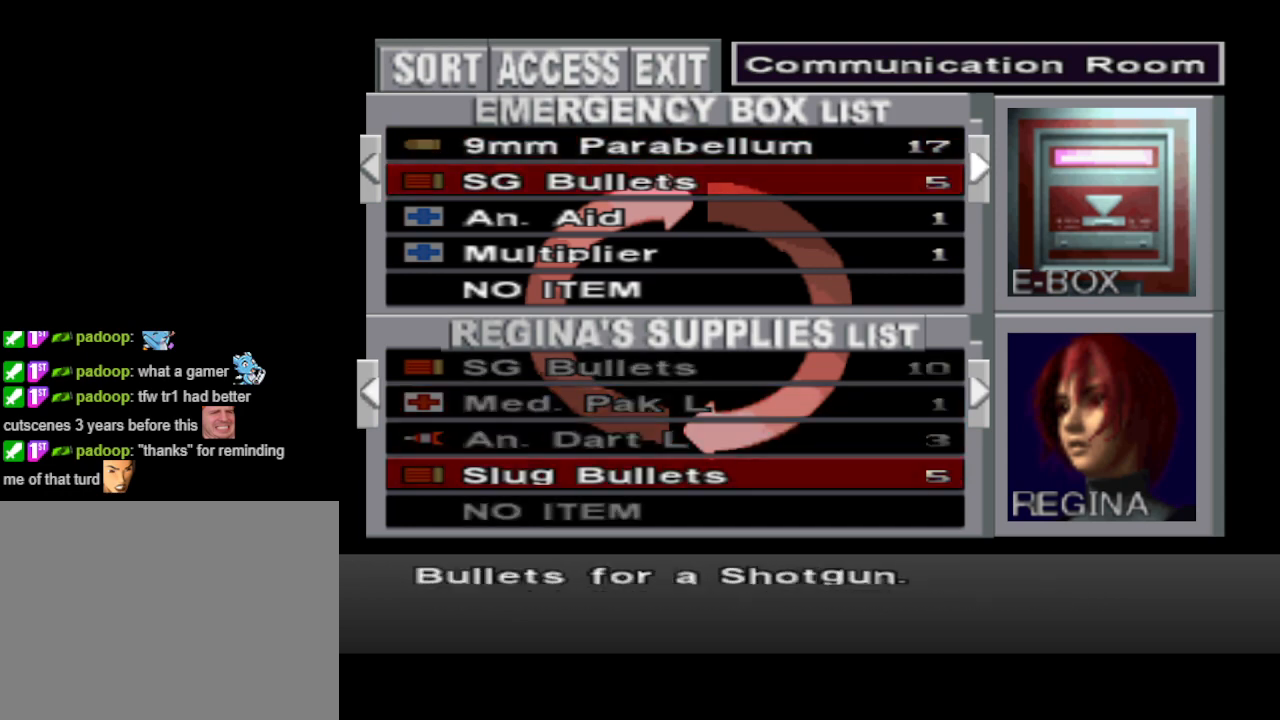
{"buttons": ["DPAD_DOWN"], "events": [[100, "DPAD_DOWN", "down"], [200, "DPAD_DOWN", "up"], [300, "DPAD_DOWN", "down"], [367, "DPAD_DOWN", "up"], [500, "DPAD_DOWN", "down"]]}
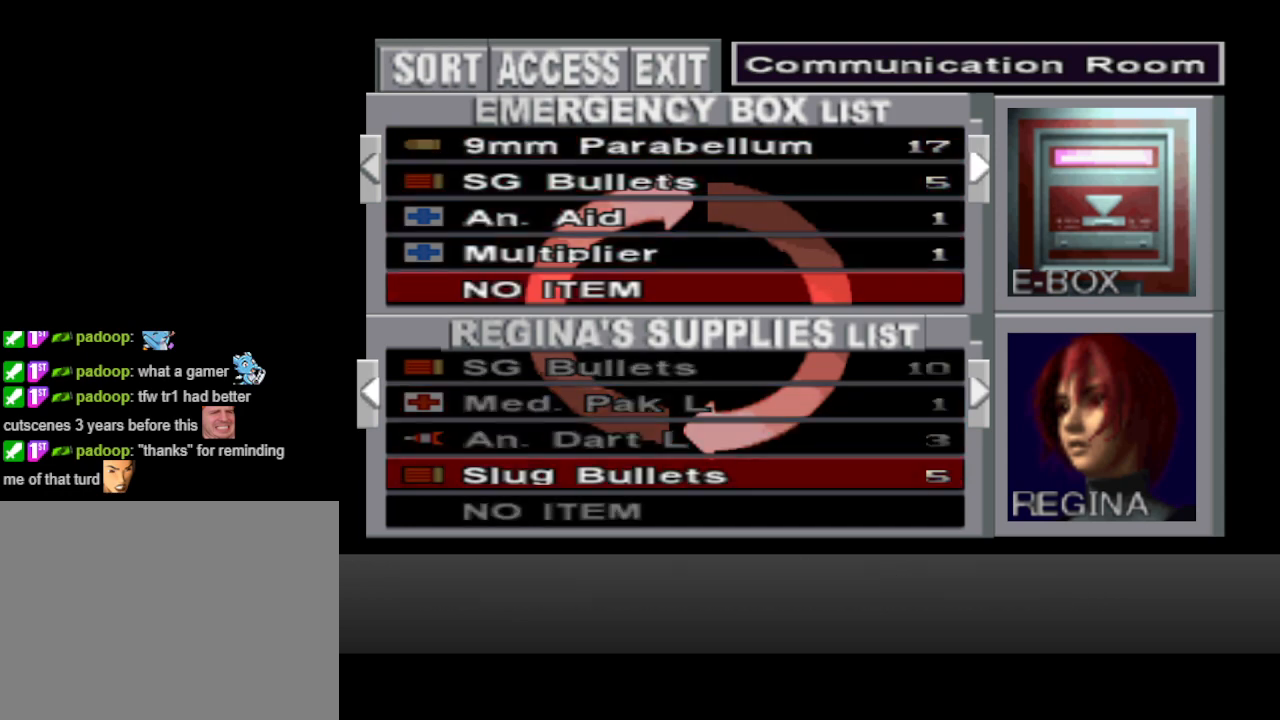
{"buttons": [], "events": [[100, "DPAD_DOWN", "up"], [167, "DPAD_DOWN", "down"], [267, "DPAD_DOWN", "up"], [367, "DPAD_DOWN", "down"], [467, "DPAD_DOWN", "up"]]}
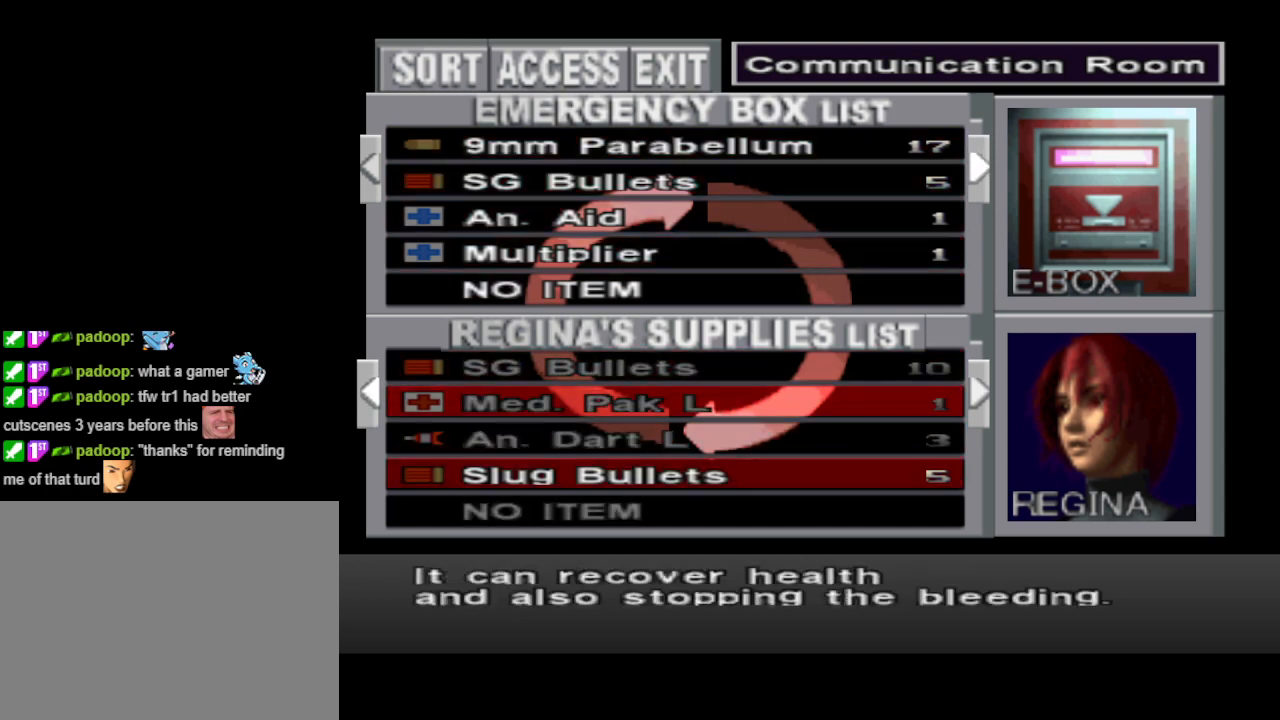
{"buttons": ["DPAD_DOWN"], "events": [[67, "DPAD_DOWN", "down"], [167, "DPAD_DOWN", "up"], [300, "DPAD_DOWN", "down"], [367, "DPAD_DOWN", "up"], [467, "DPAD_DOWN", "down"]]}
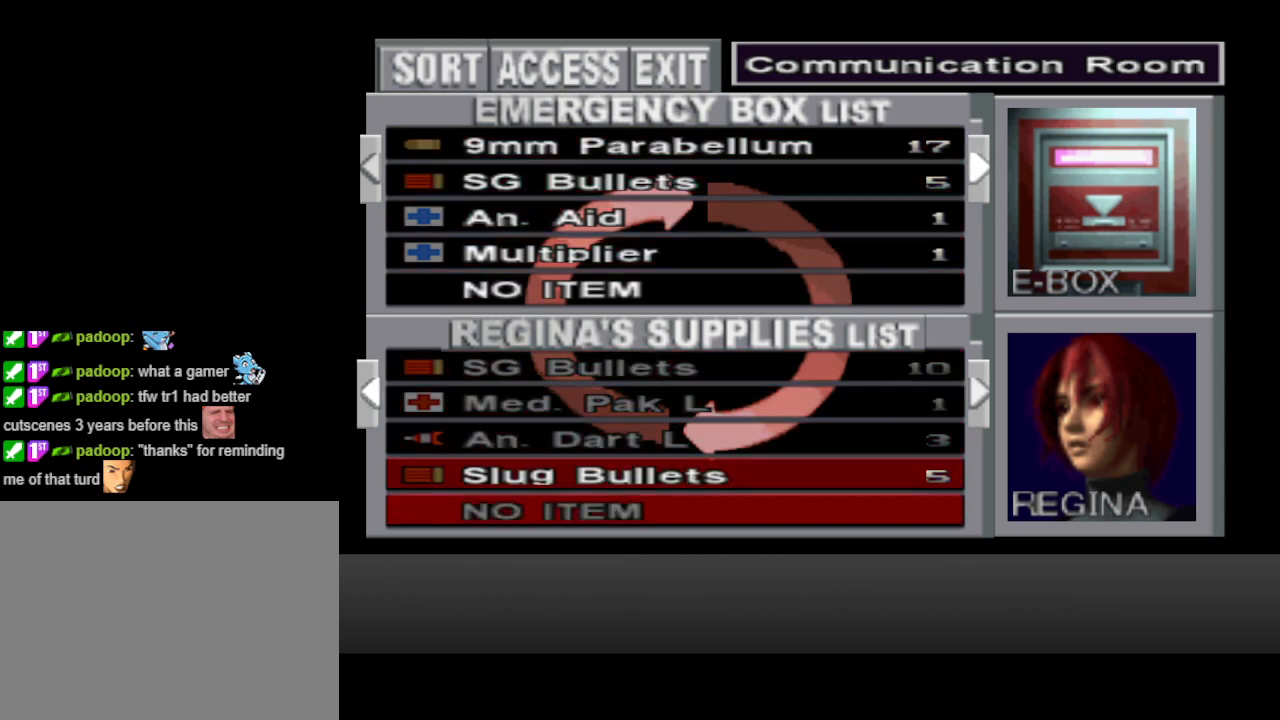
{"buttons": [], "events": [[67, "DPAD_DOWN", "up"], [400, "CROSS", "down"], [500, "CROSS", "up"]]}
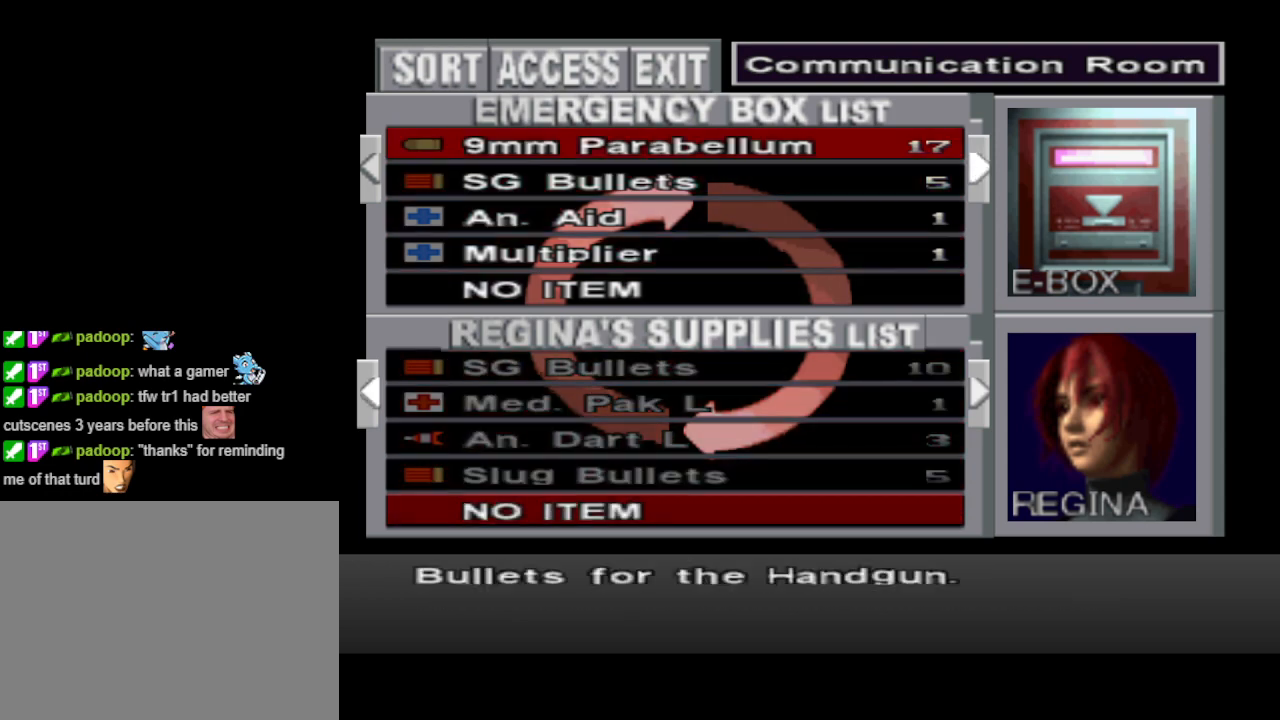
{"buttons": [], "events": [[367, "DPAD_UP", "down"], [433, "DPAD_UP", "up"]]}
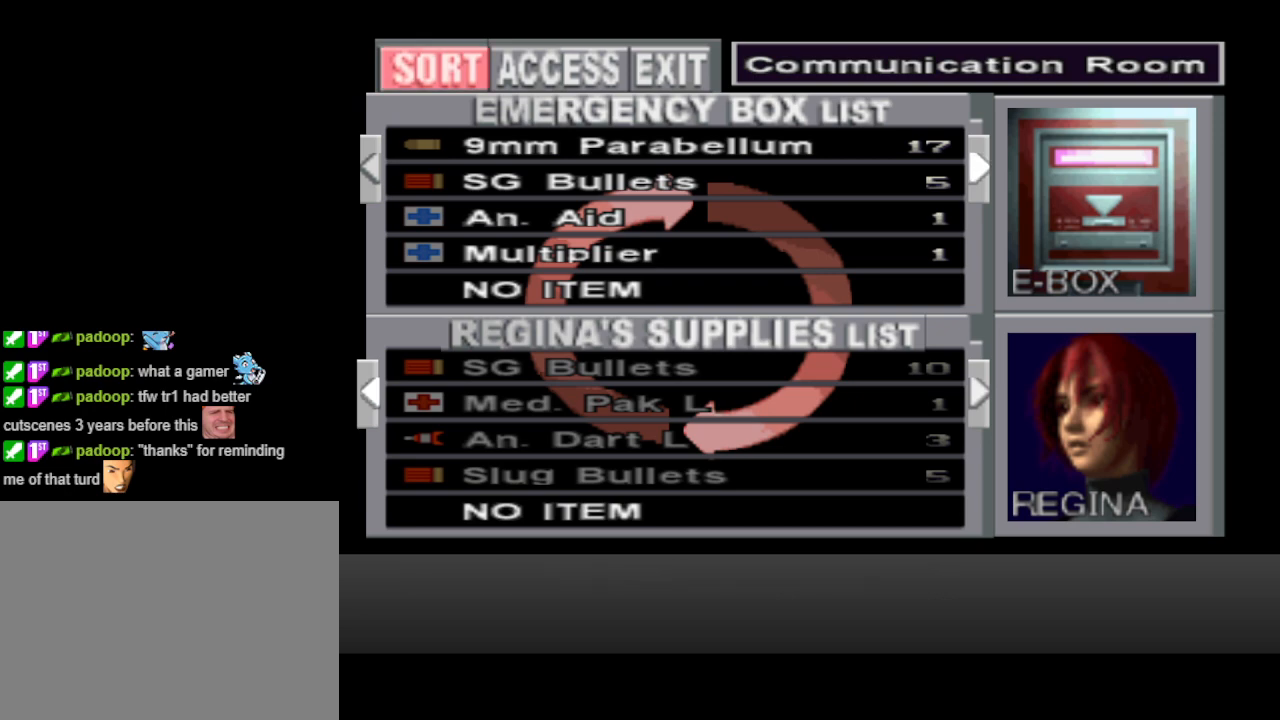
{"buttons": [], "events": [[33, "DPAD_UP", "down"], [133, "DPAD_UP", "up"], [300, "DPAD_UP", "down"], [367, "DPAD_UP", "up"]]}
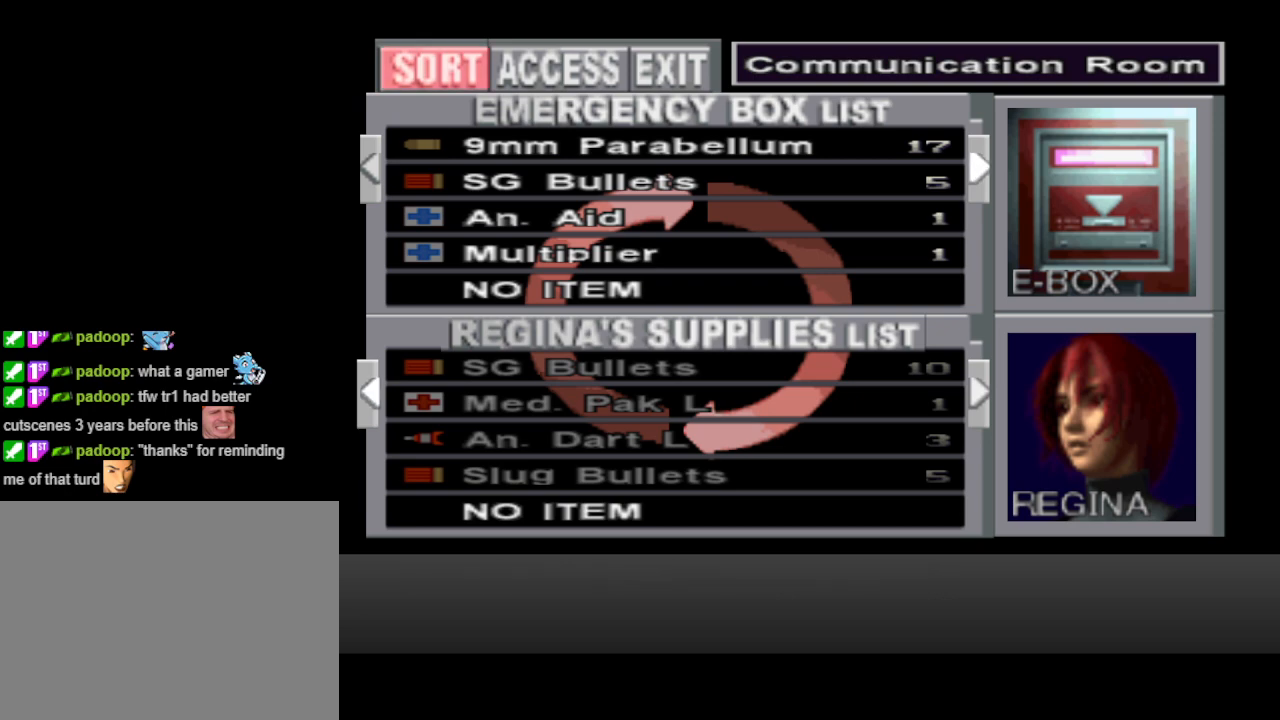
{"buttons": [], "events": [[167, "DPAD_DOWN", "down"], [267, "DPAD_DOWN", "up"]]}
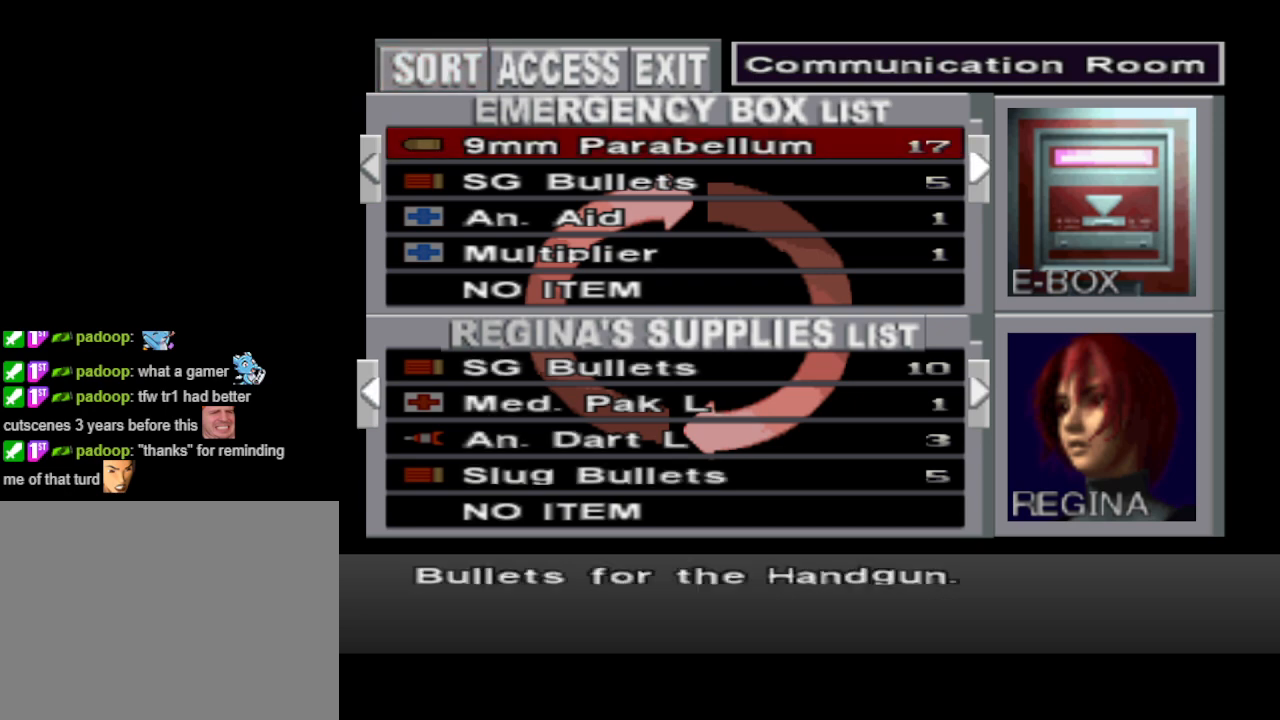
{"buttons": [], "events": [[67, "DPAD_DOWN", "down"], [167, "DPAD_DOWN", "up"]]}
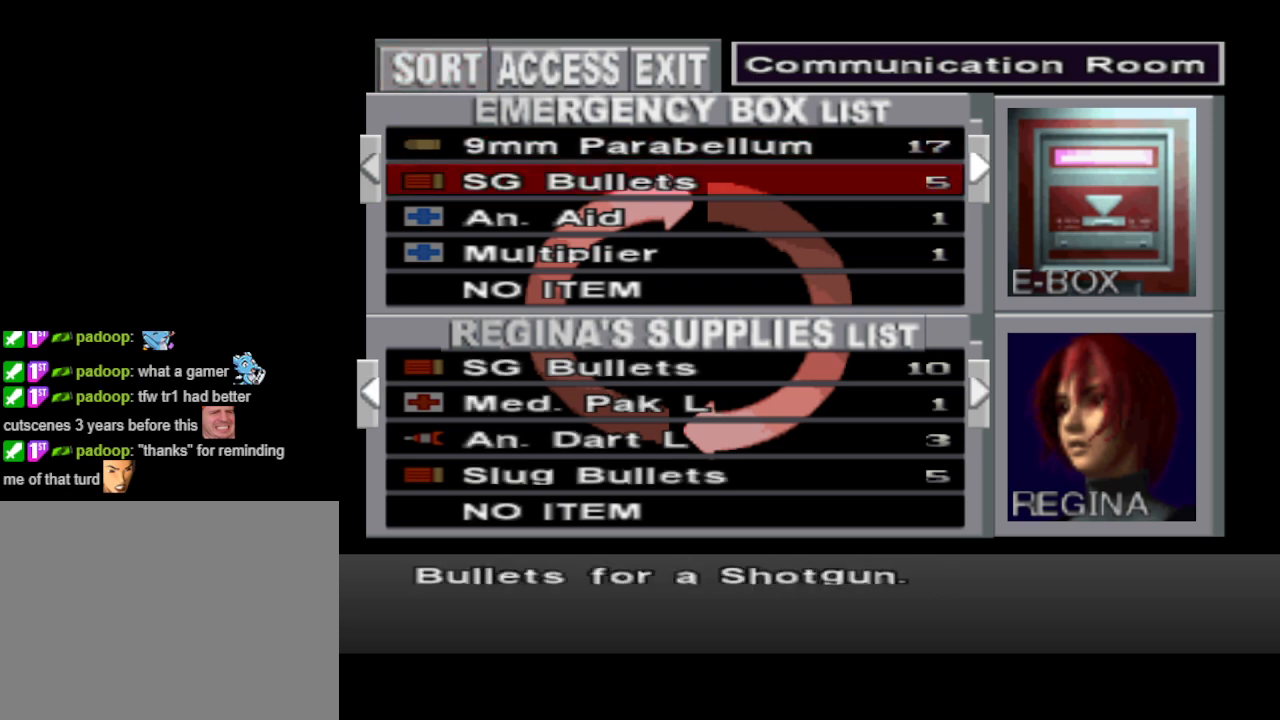
{"buttons": [], "events": []}
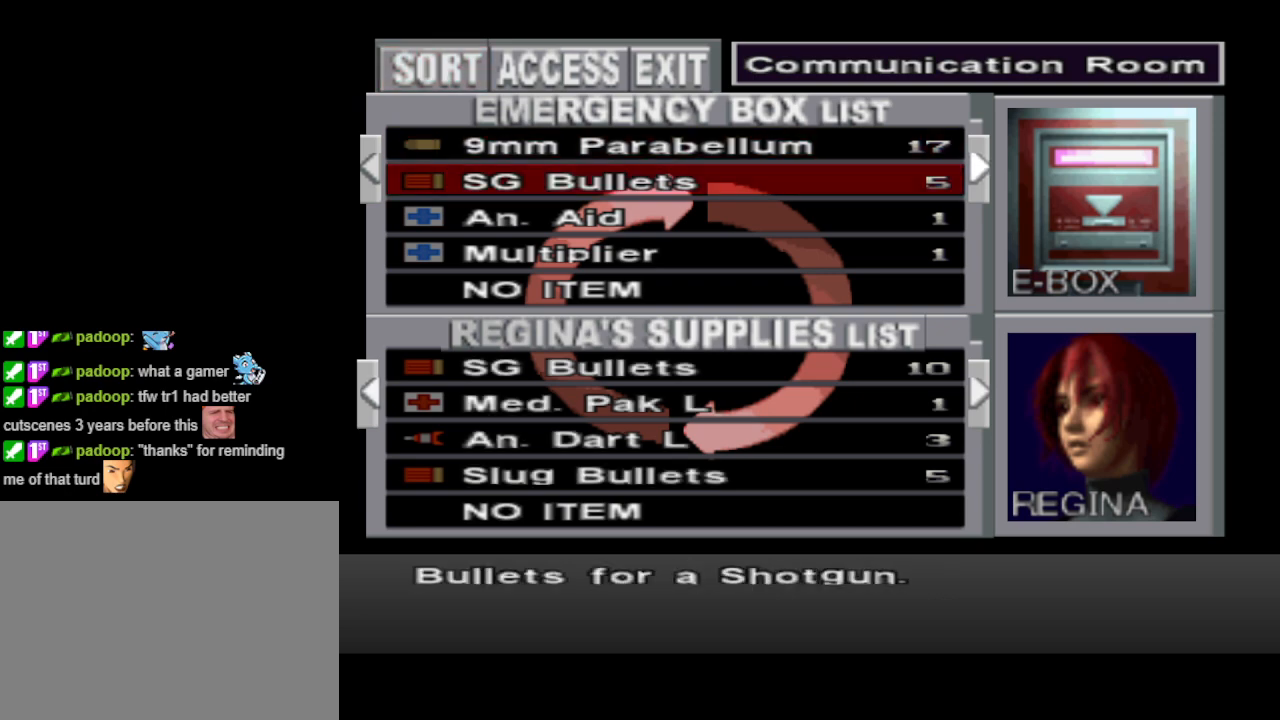
{"buttons": [], "events": [[367, "DPAD_DOWN", "down"], [500, "DPAD_DOWN", "up"]]}
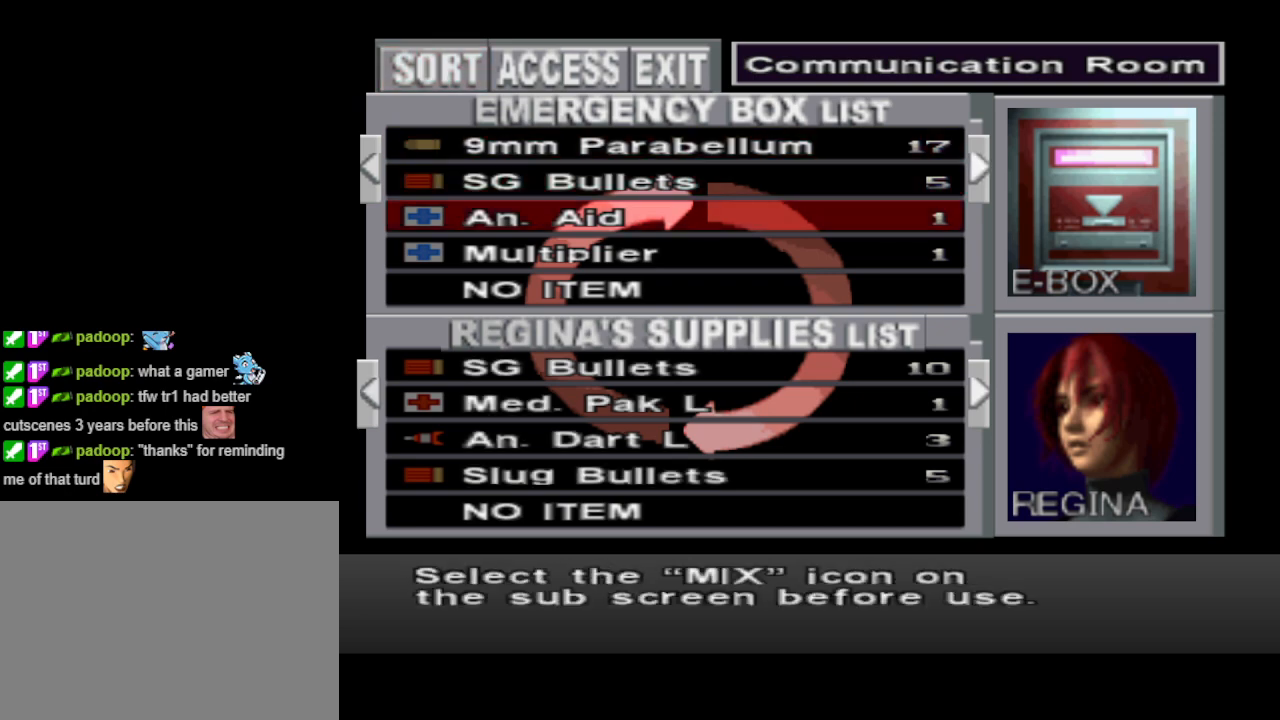
{"buttons": ["DPAD_DOWN"], "events": [[33, "DPAD_DOWN", "down"], [133, "DPAD_DOWN", "up"], [267, "DPAD_DOWN", "down"], [367, "DPAD_DOWN", "up"], [467, "DPAD_DOWN", "down"]]}
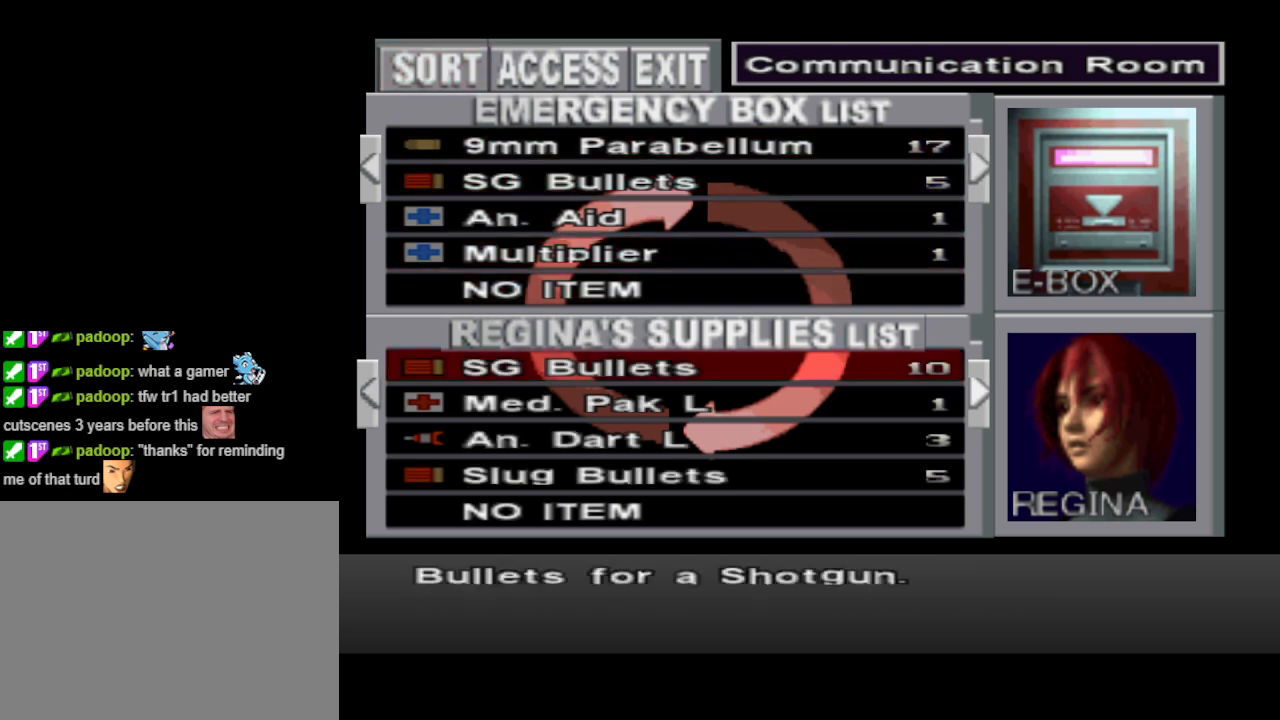
{"buttons": ["DPAD_DOWN"], "events": [[33, "DPAD_DOWN", "up"], [167, "DPAD_DOWN", "down"], [267, "DPAD_DOWN", "up"], [433, "DPAD_DOWN", "down"]]}
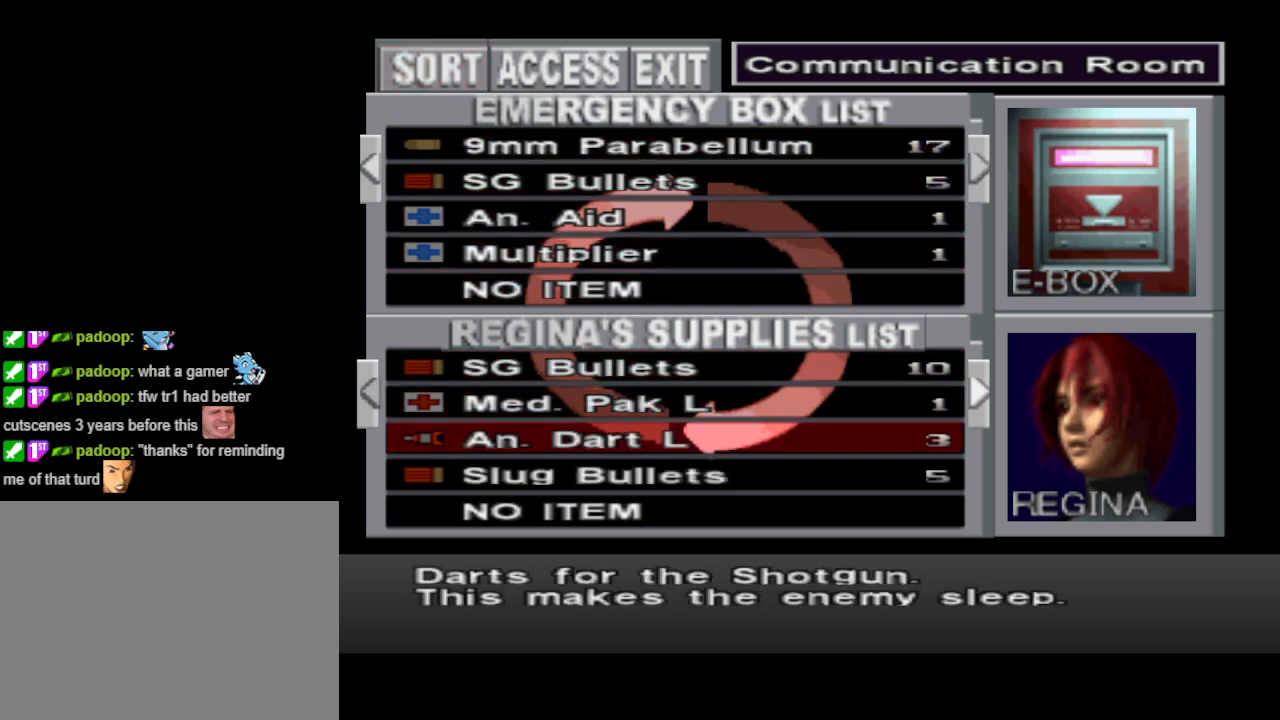
{"buttons": [], "events": [[33, "DPAD_DOWN", "up"], [300, "DPAD_DOWN", "down"], [400, "DPAD_DOWN", "up"]]}
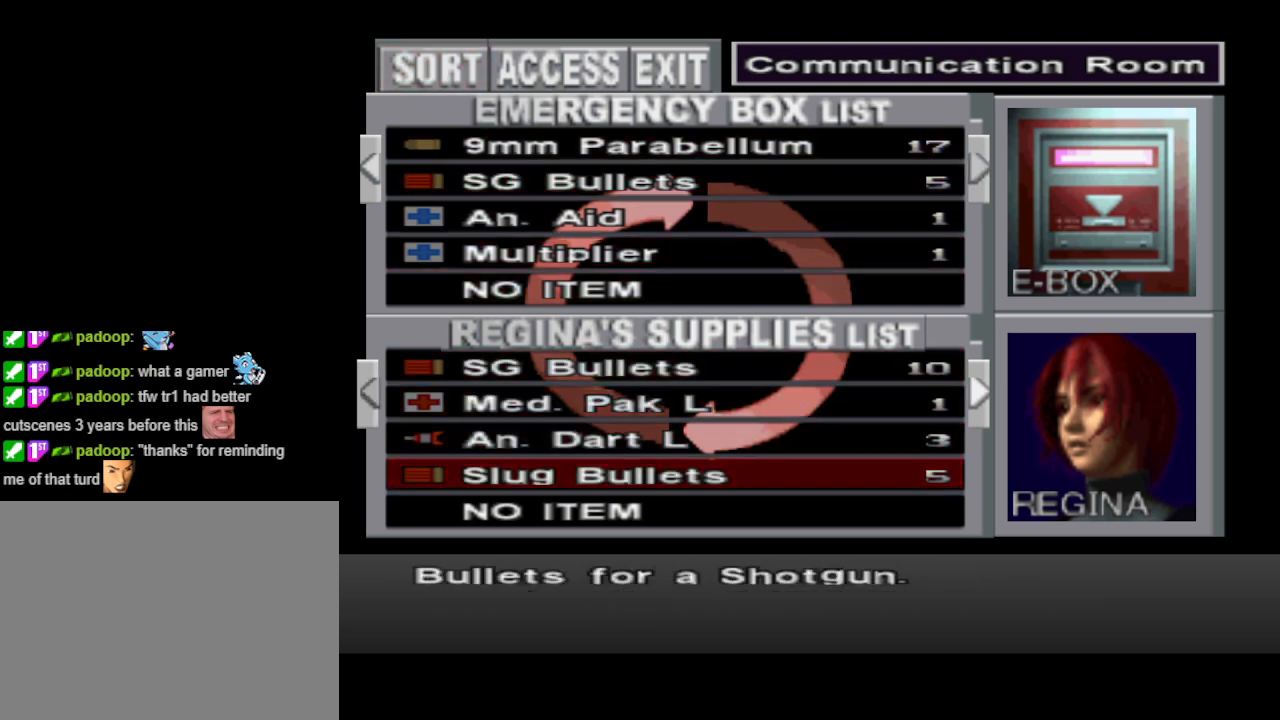
{"buttons": [], "events": [[267, "CROSS", "down"], [367, "CROSS", "up"]]}
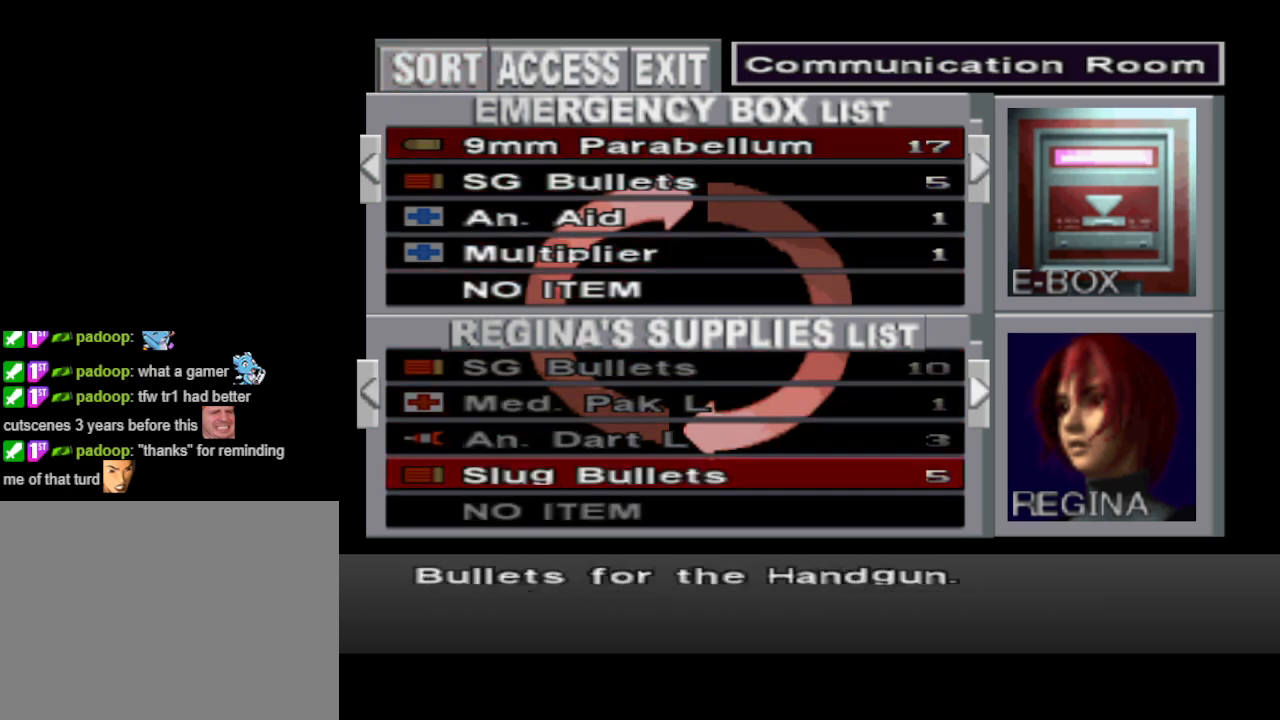
{"buttons": [], "events": [[200, "DPAD_DOWN", "down"], [233, "DPAD_DOWN", "up"], [333, "DPAD_DOWN", "down"], [433, "DPAD_DOWN", "up"]]}
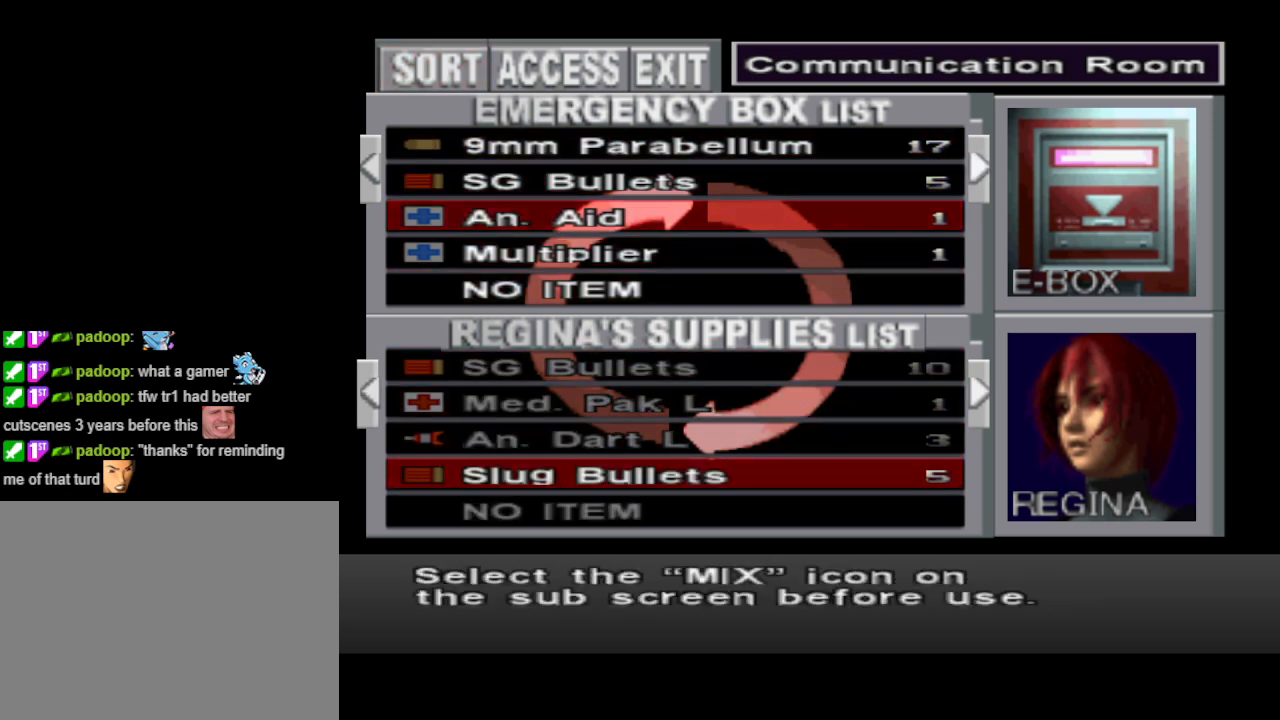
{"buttons": [], "events": [[33, "DPAD_DOWN", "down"], [133, "DPAD_DOWN", "up"], [267, "DPAD_DOWN", "down"], [367, "DPAD_DOWN", "up"]]}
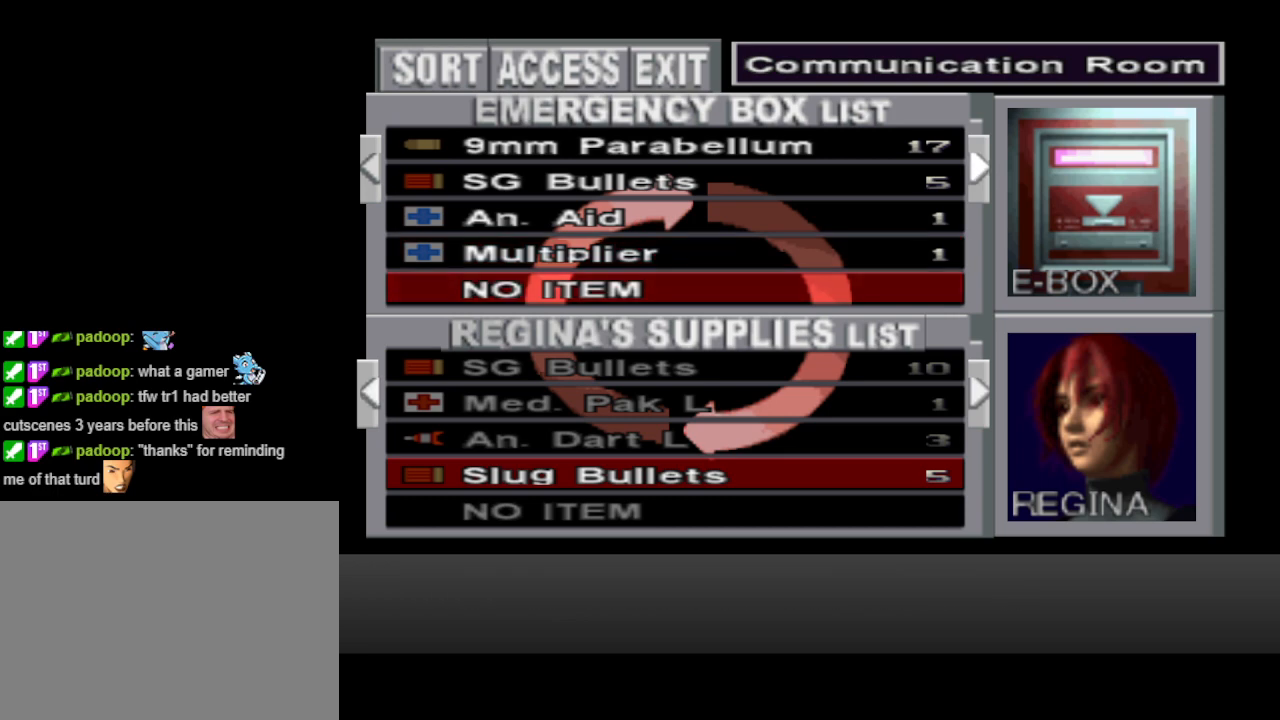
{"buttons": [], "events": [[67, "CROSS", "down"], [133, "CROSS", "up"]]}
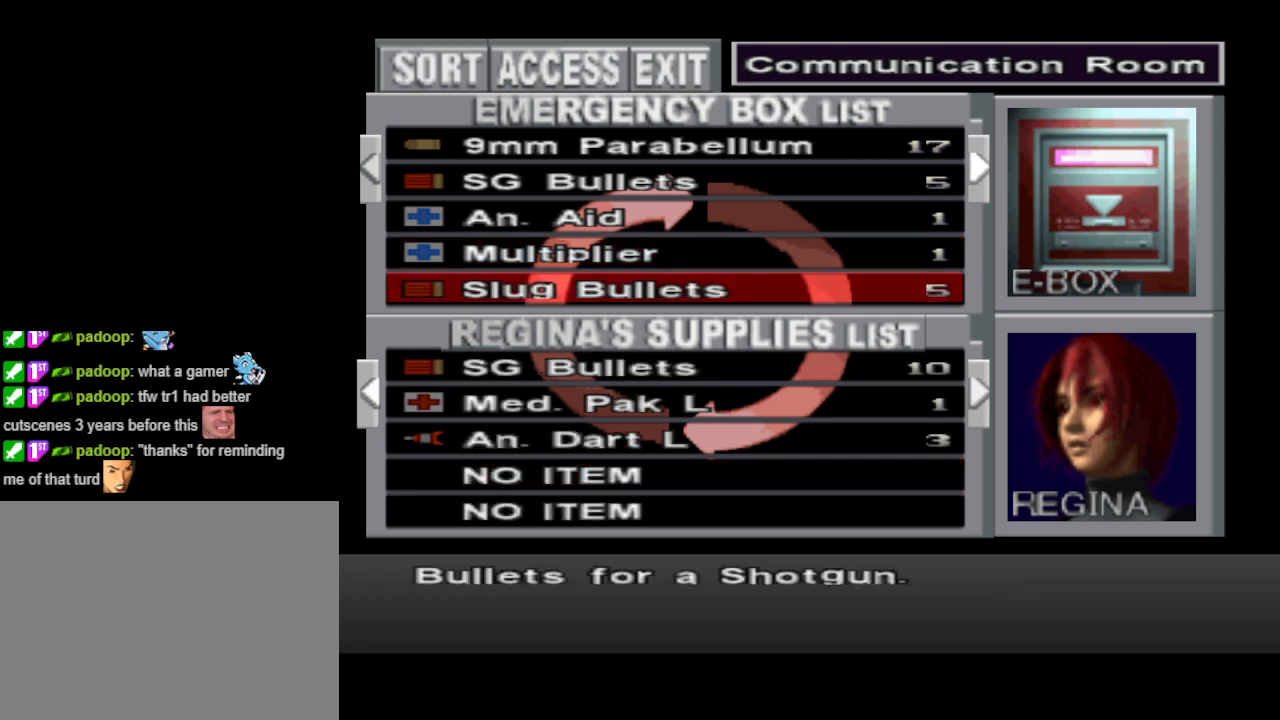
{"buttons": [], "events": [[133, "DPAD_DOWN", "down"], [233, "DPAD_DOWN", "up"]]}
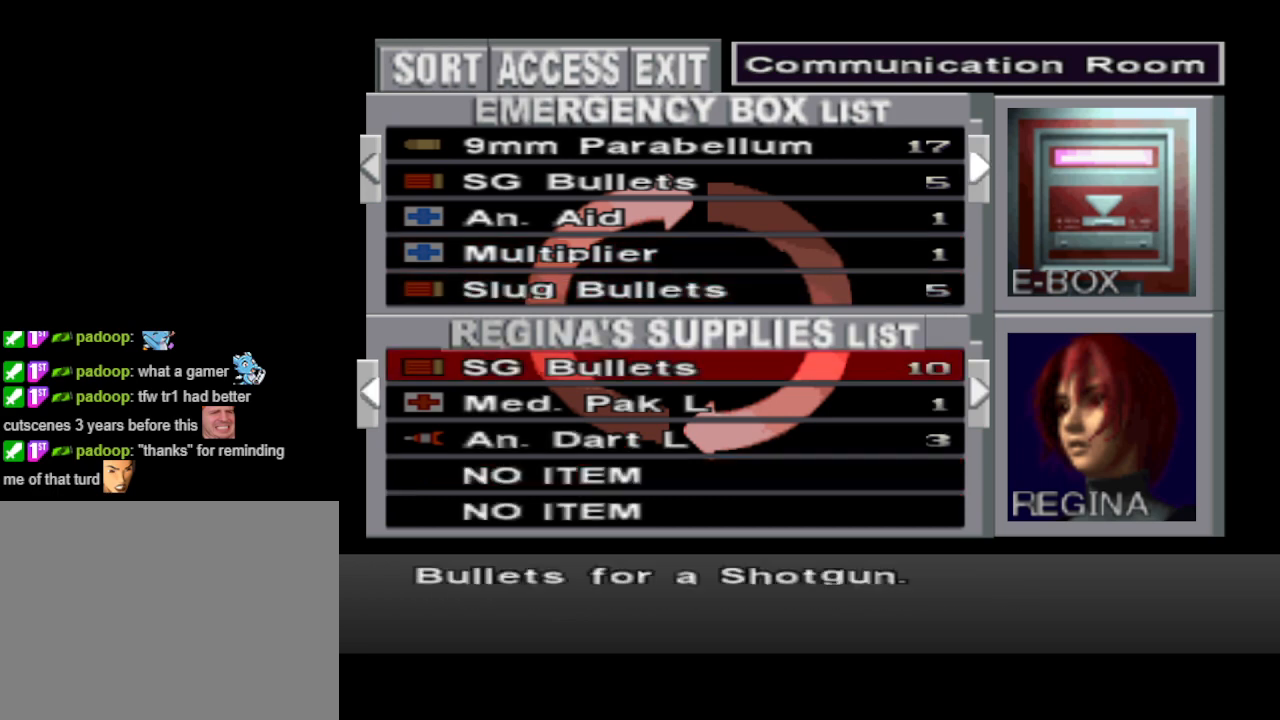
{"buttons": [], "events": []}
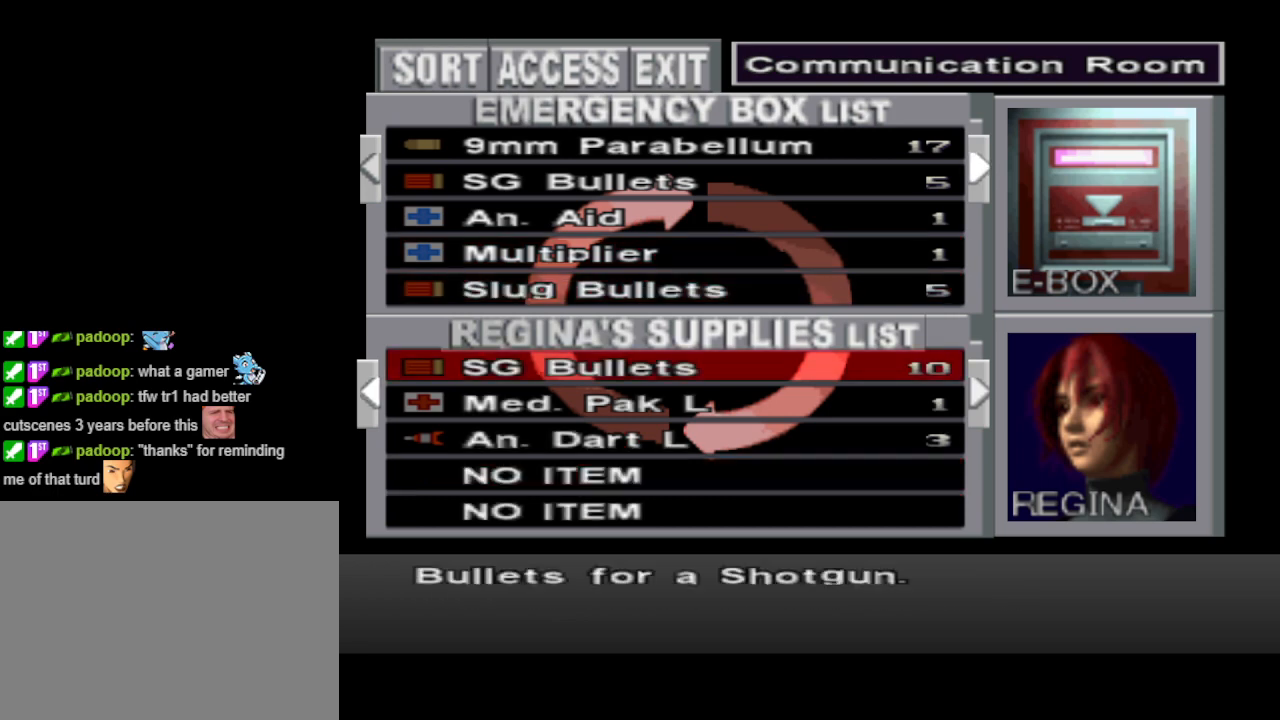
{"buttons": [], "events": [[133, "DPAD_LEFT", "down"], [200, "DPAD_LEFT", "up"]]}
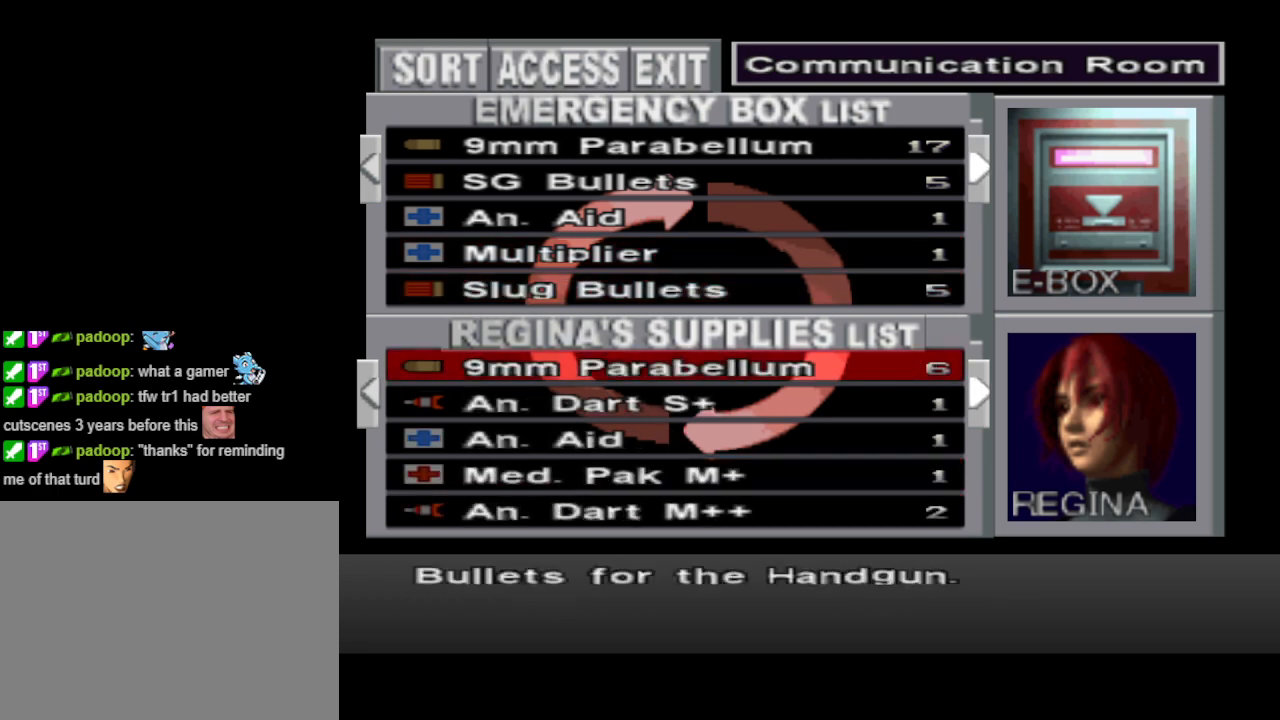
{"buttons": [], "events": [[133, "DPAD_UP", "down"], [200, "DPAD_UP", "up"]]}
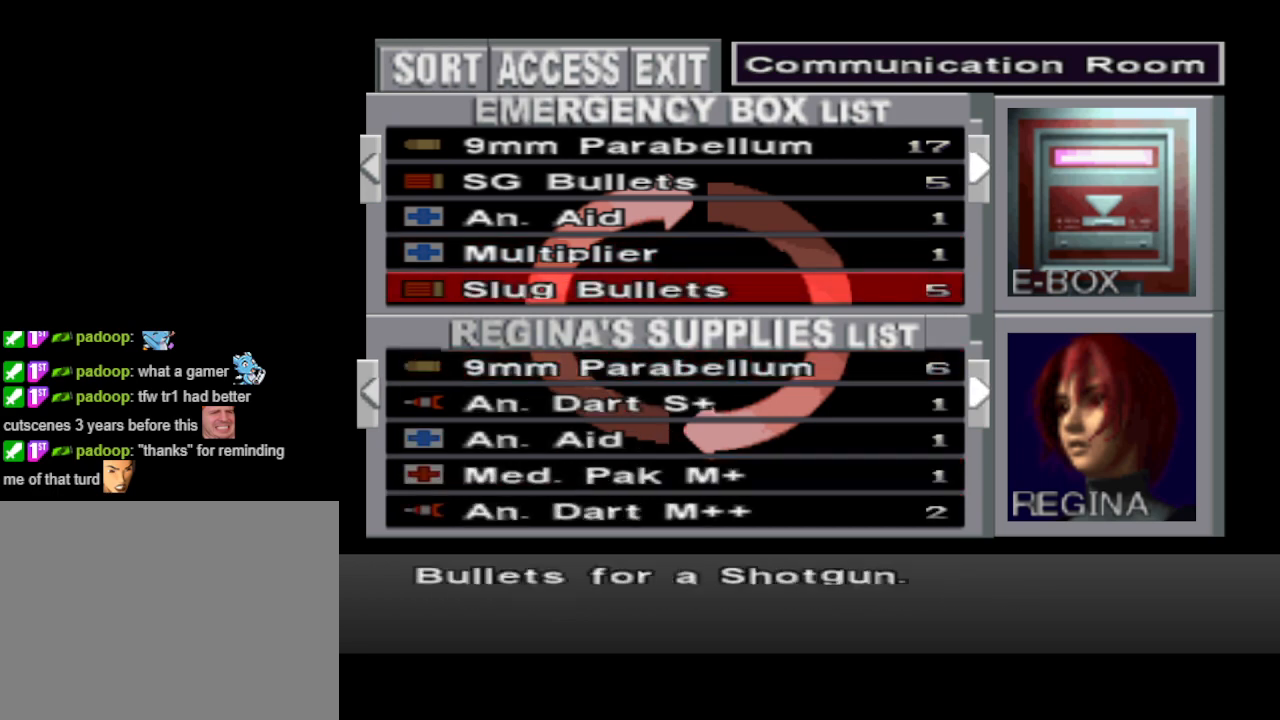
{"buttons": [], "events": []}